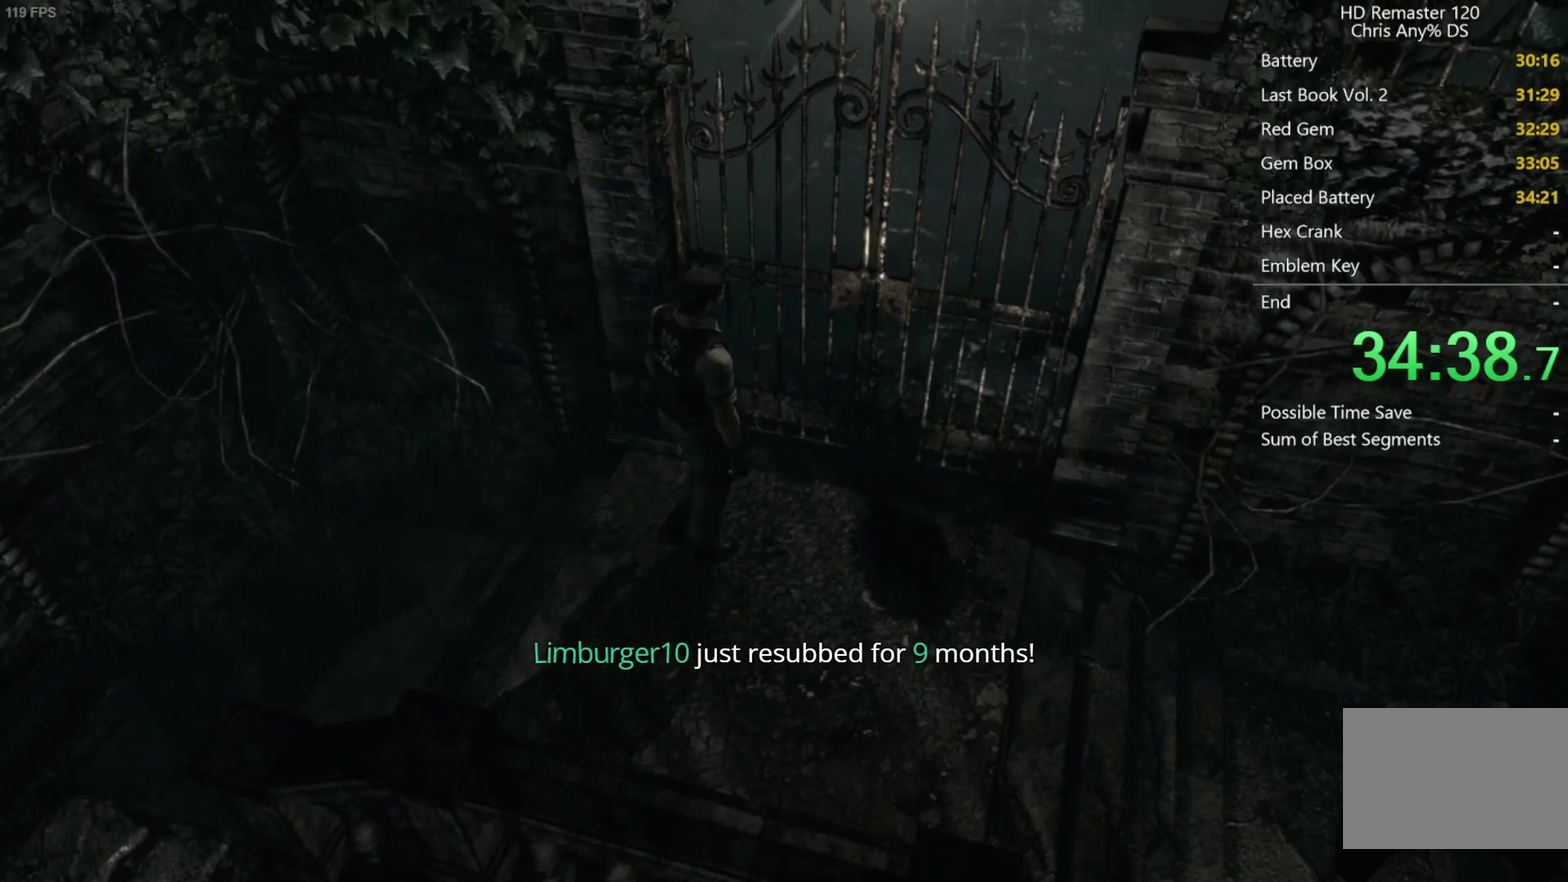
Gameplay with a controller (Xbox layout); each line is a JSON object with the inputs held at the frame after it. "events" lists button and stick changes between this image and that frame as [ms after this image, input, new state], when the widget could be followed in between. Not read: L1 R1 SELECT.
{"buttons": [], "left_stick": "center", "right_stick": "center", "events": [[217, "DPAD_LEFT", "down"], [433, "DPAD_LEFT", "up"], [467, "DPAD_UP", "up"], [483, "A", "up"], [483, "X", "up"]]}
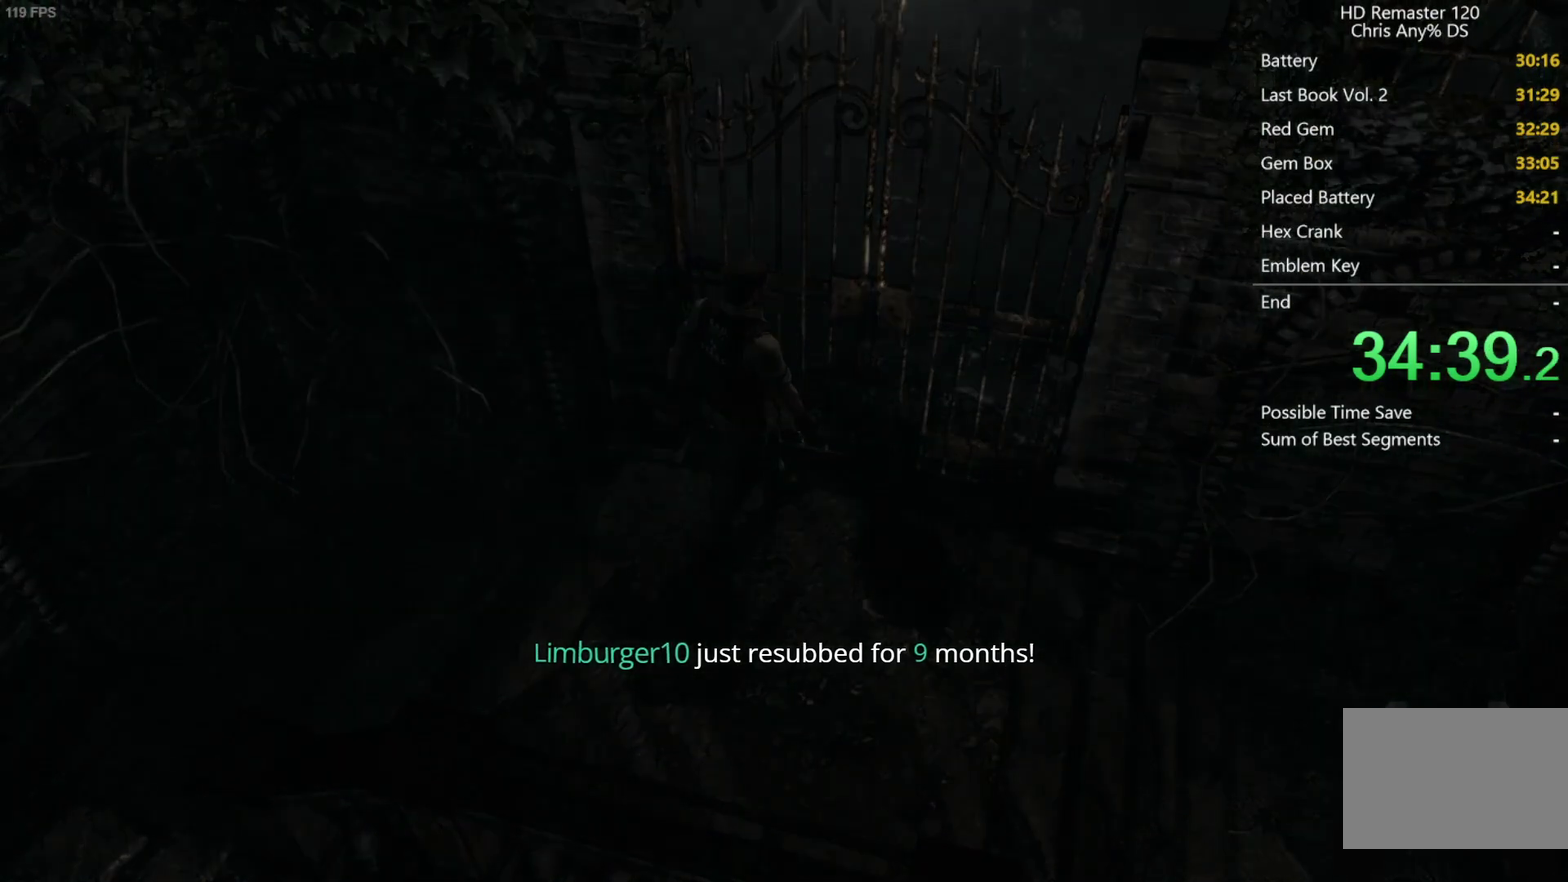
{"buttons": [], "left_stick": "center", "right_stick": "center", "events": []}
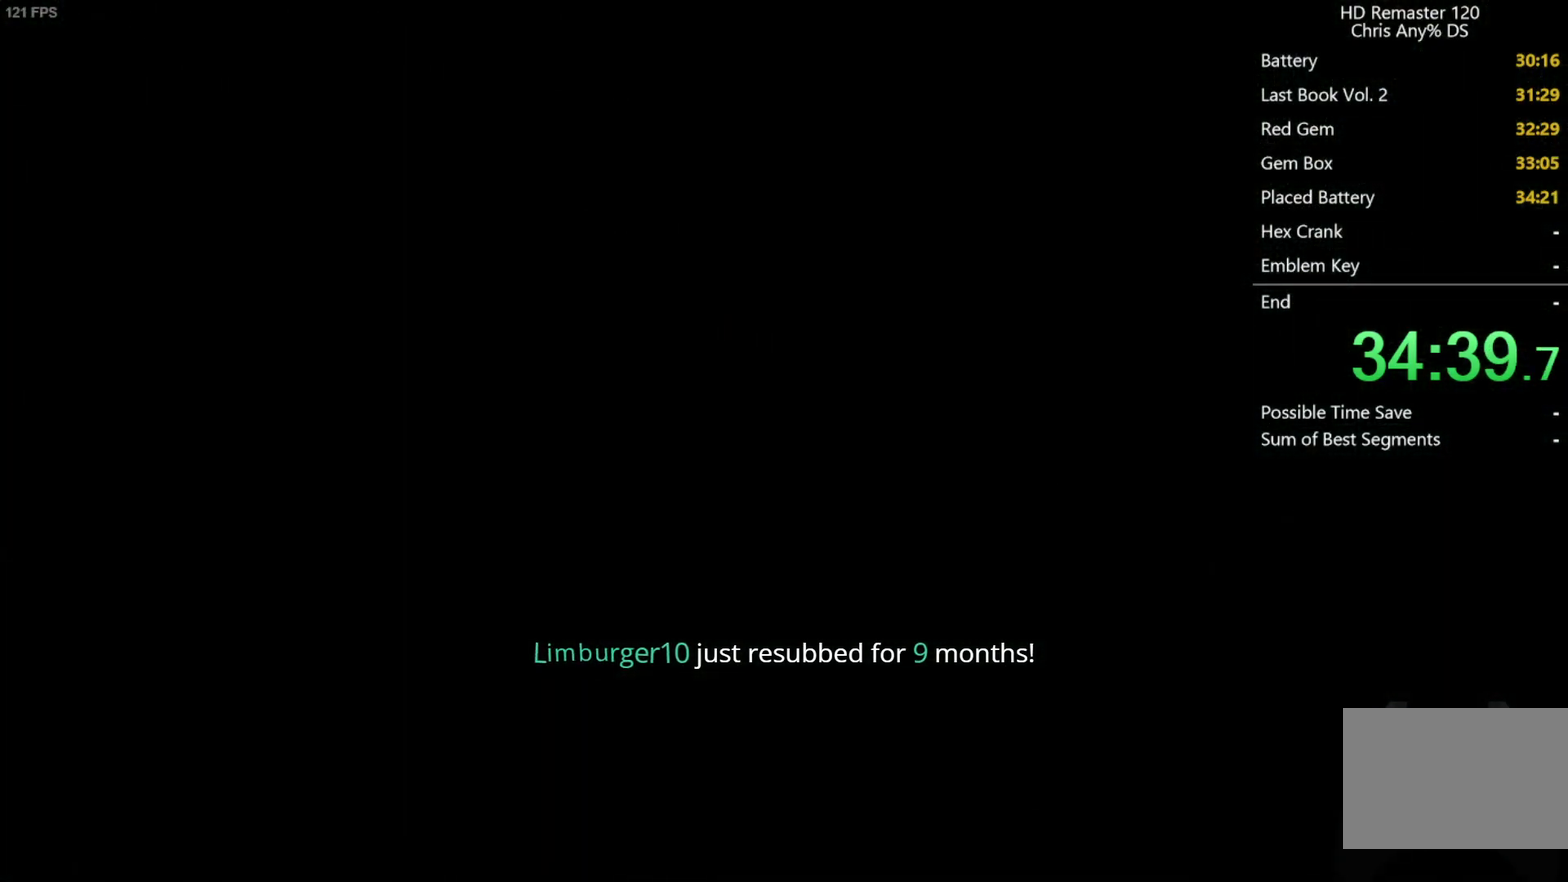
{"buttons": ["DPAD_UP"], "left_stick": "center", "right_stick": "up", "events": [[67, "right_stick", "up"], [100, "DPAD_UP", "down"]]}
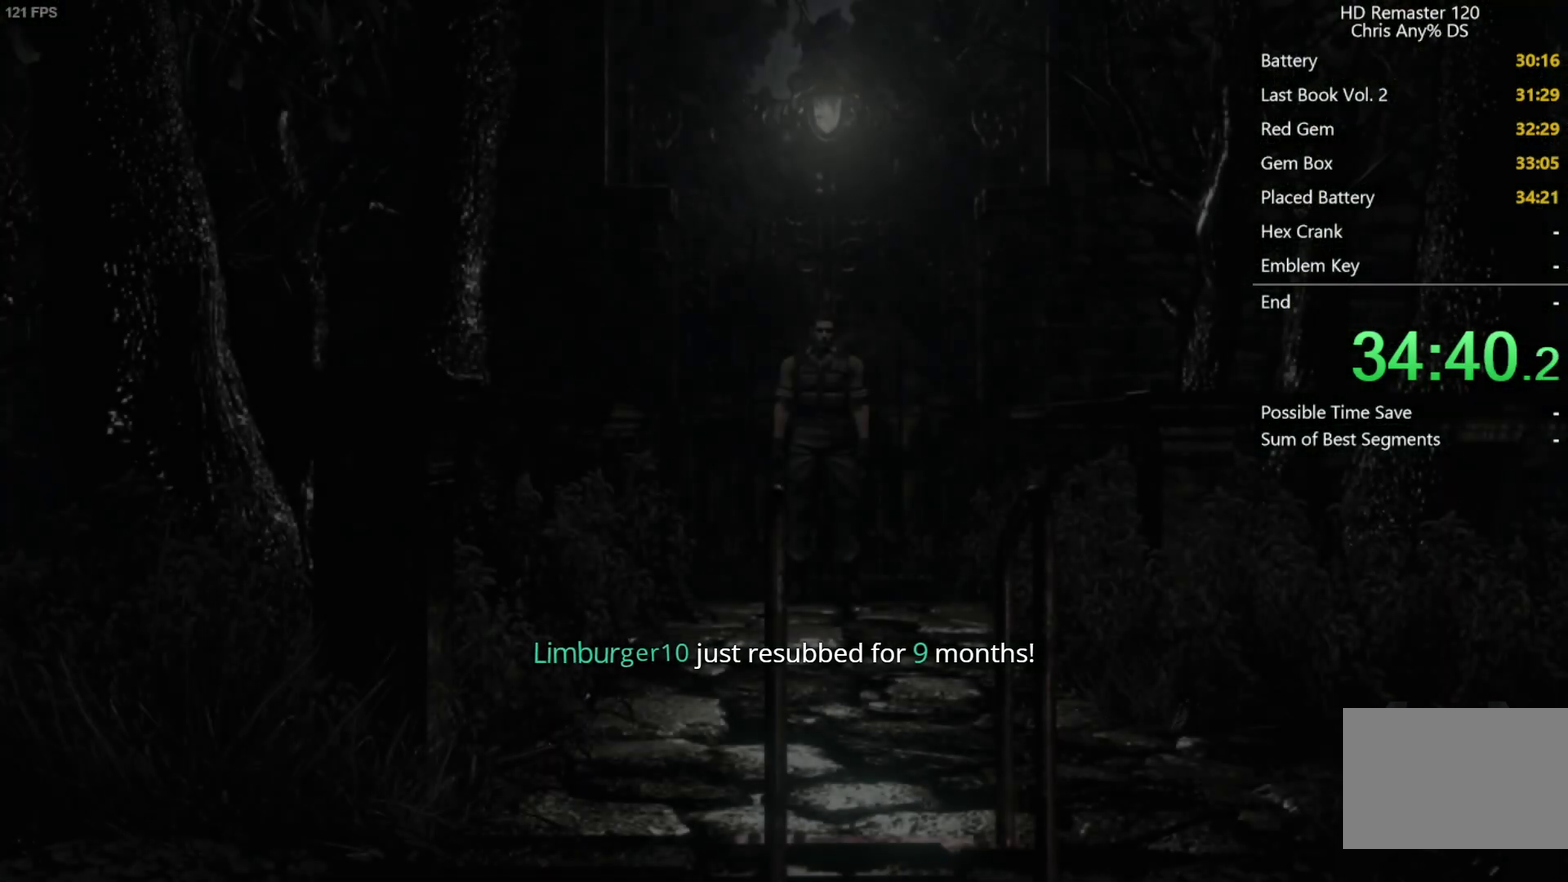
{"buttons": ["DPAD_UP"], "left_stick": "center", "right_stick": "up", "events": []}
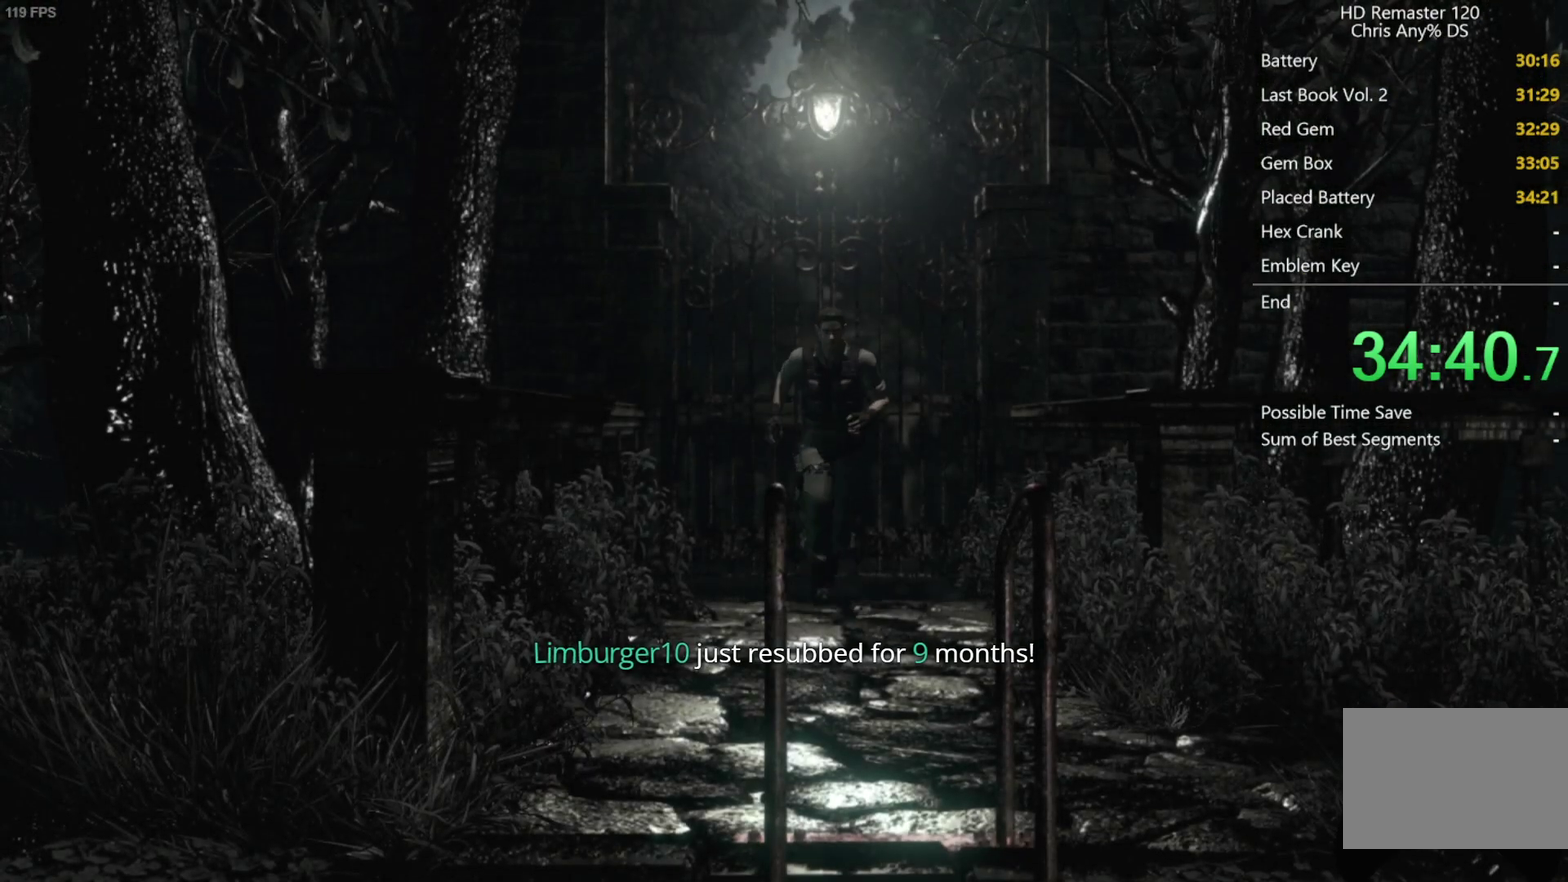
{"buttons": ["DPAD_UP"], "left_stick": "center", "right_stick": "up", "events": []}
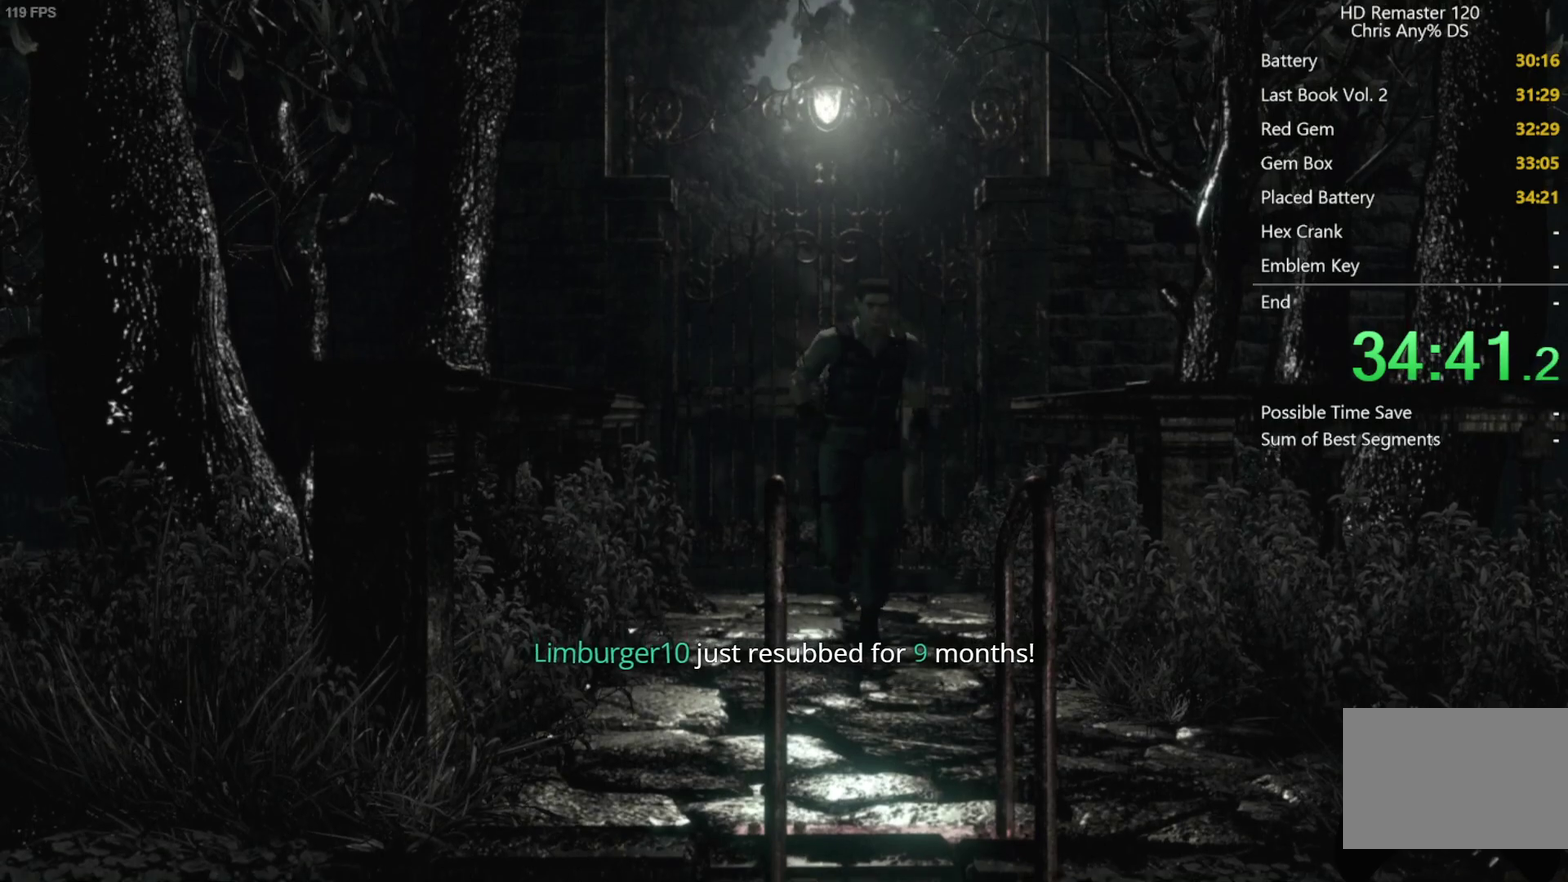
{"buttons": ["DPAD_UP", "DPAD_LEFT"], "left_stick": "center", "right_stick": "up", "events": [[83, "DPAD_LEFT", "down"], [250, "DPAD_LEFT", "up"], [483, "DPAD_LEFT", "down"]]}
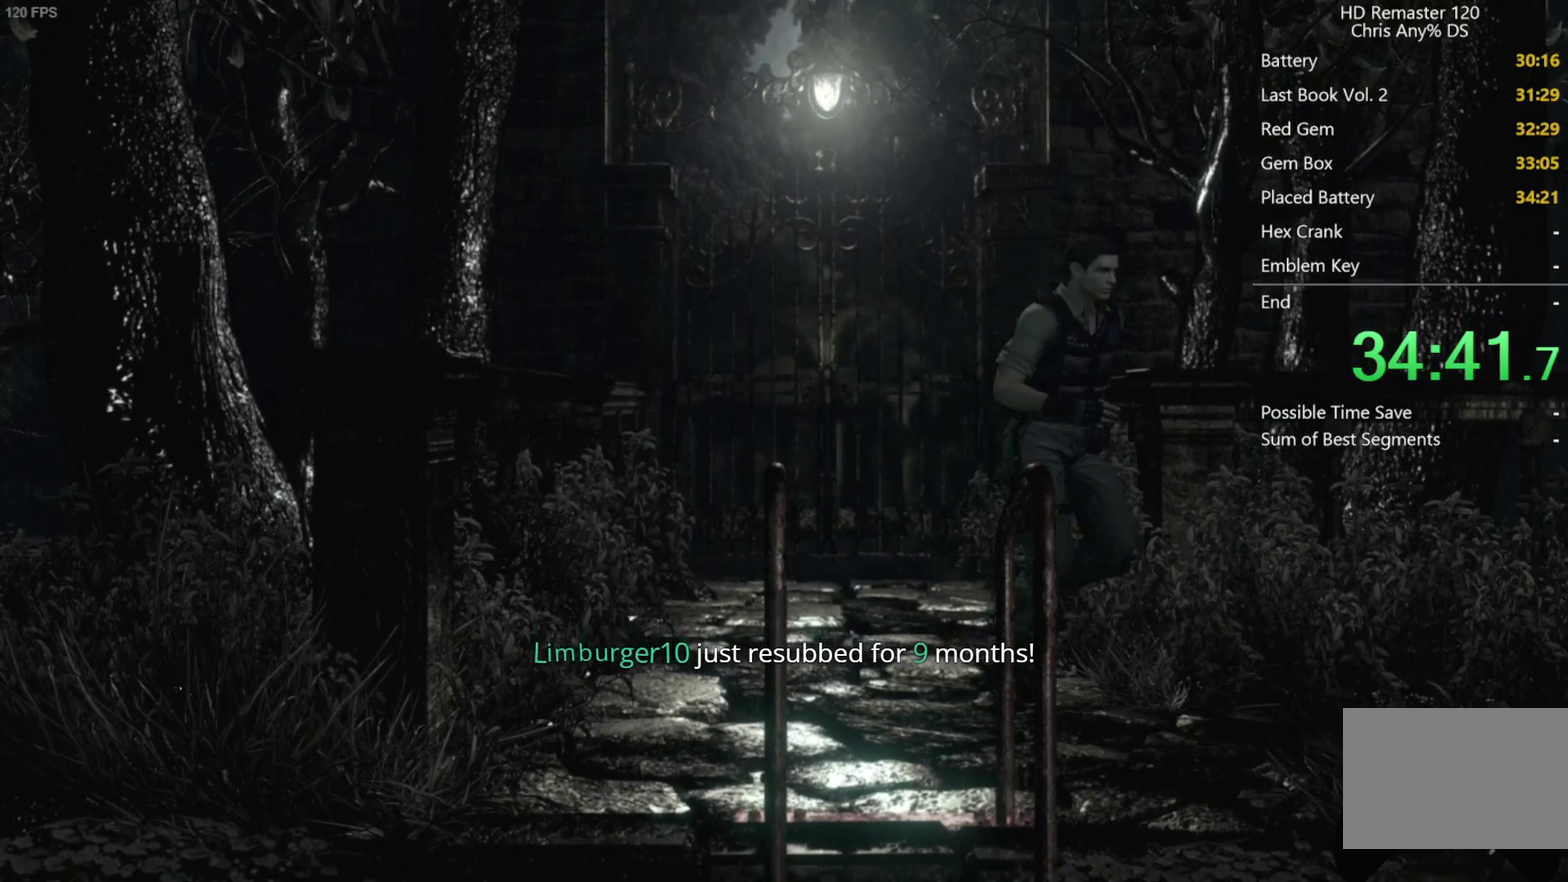
{"buttons": ["DPAD_UP"], "left_stick": "center", "right_stick": "up", "events": [[217, "DPAD_LEFT", "up"]]}
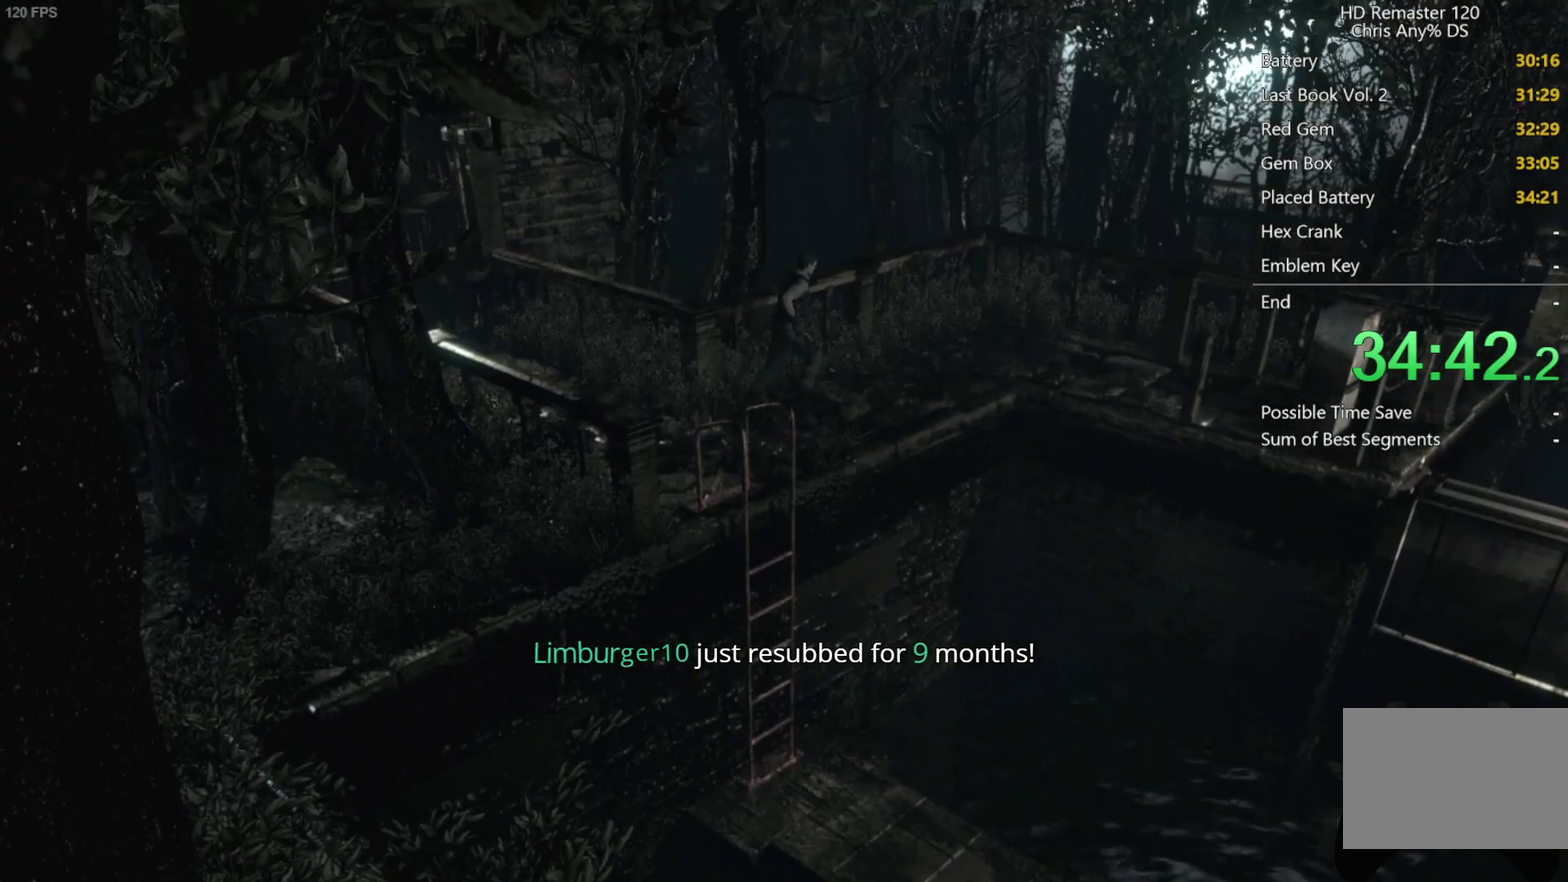
{"buttons": ["DPAD_UP"], "left_stick": "center", "right_stick": "up", "events": []}
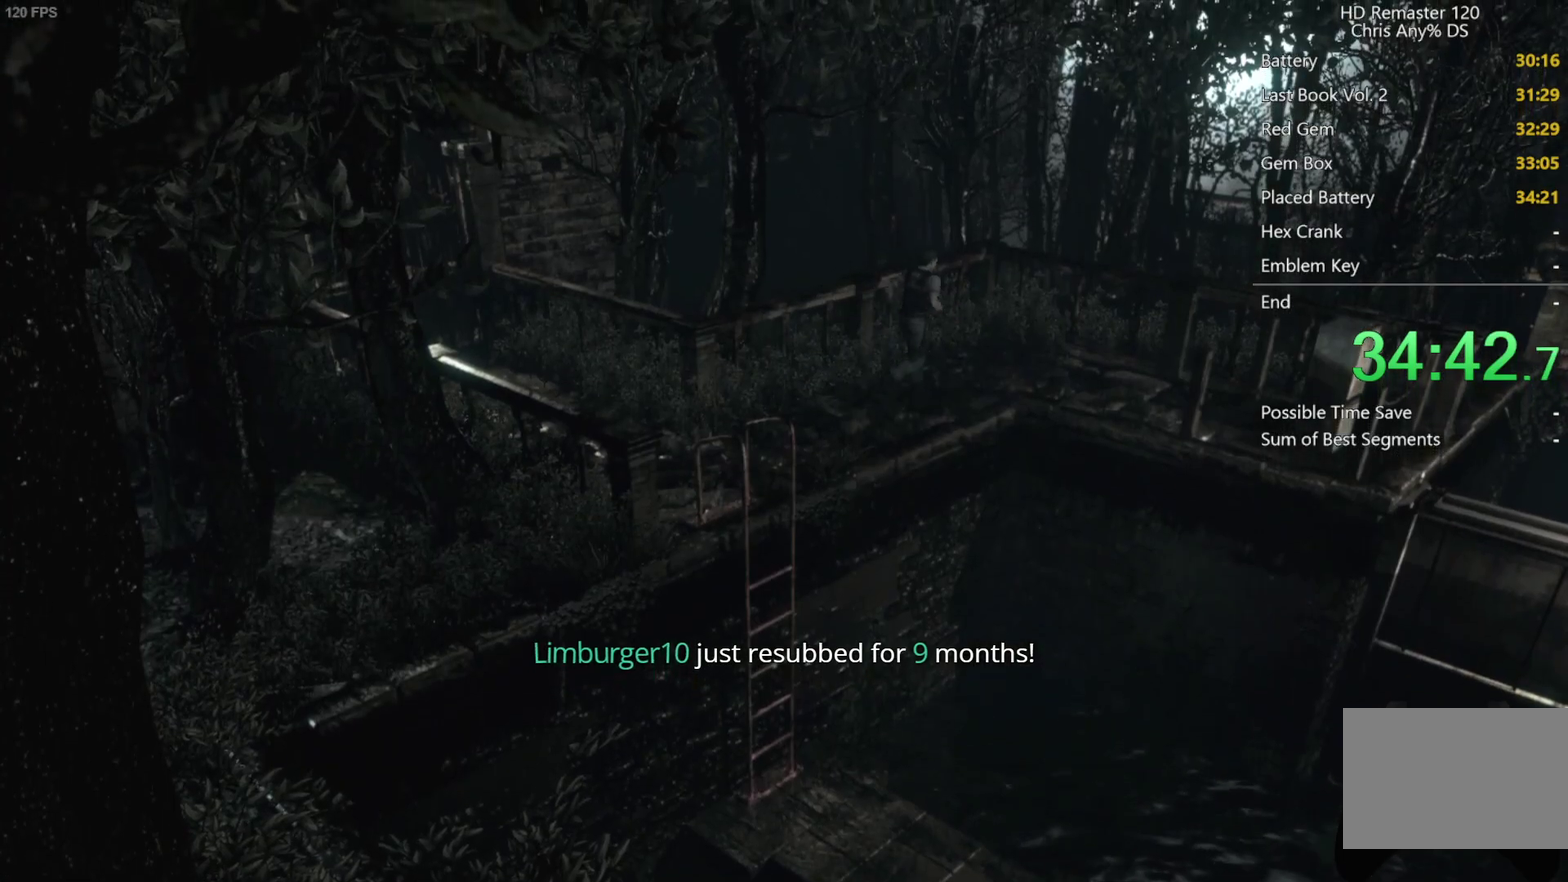
{"buttons": ["DPAD_UP", "DPAD_RIGHT"], "left_stick": "center", "right_stick": "up", "events": [[217, "DPAD_RIGHT", "down"], [333, "DPAD_RIGHT", "up"], [450, "DPAD_RIGHT", "down"]]}
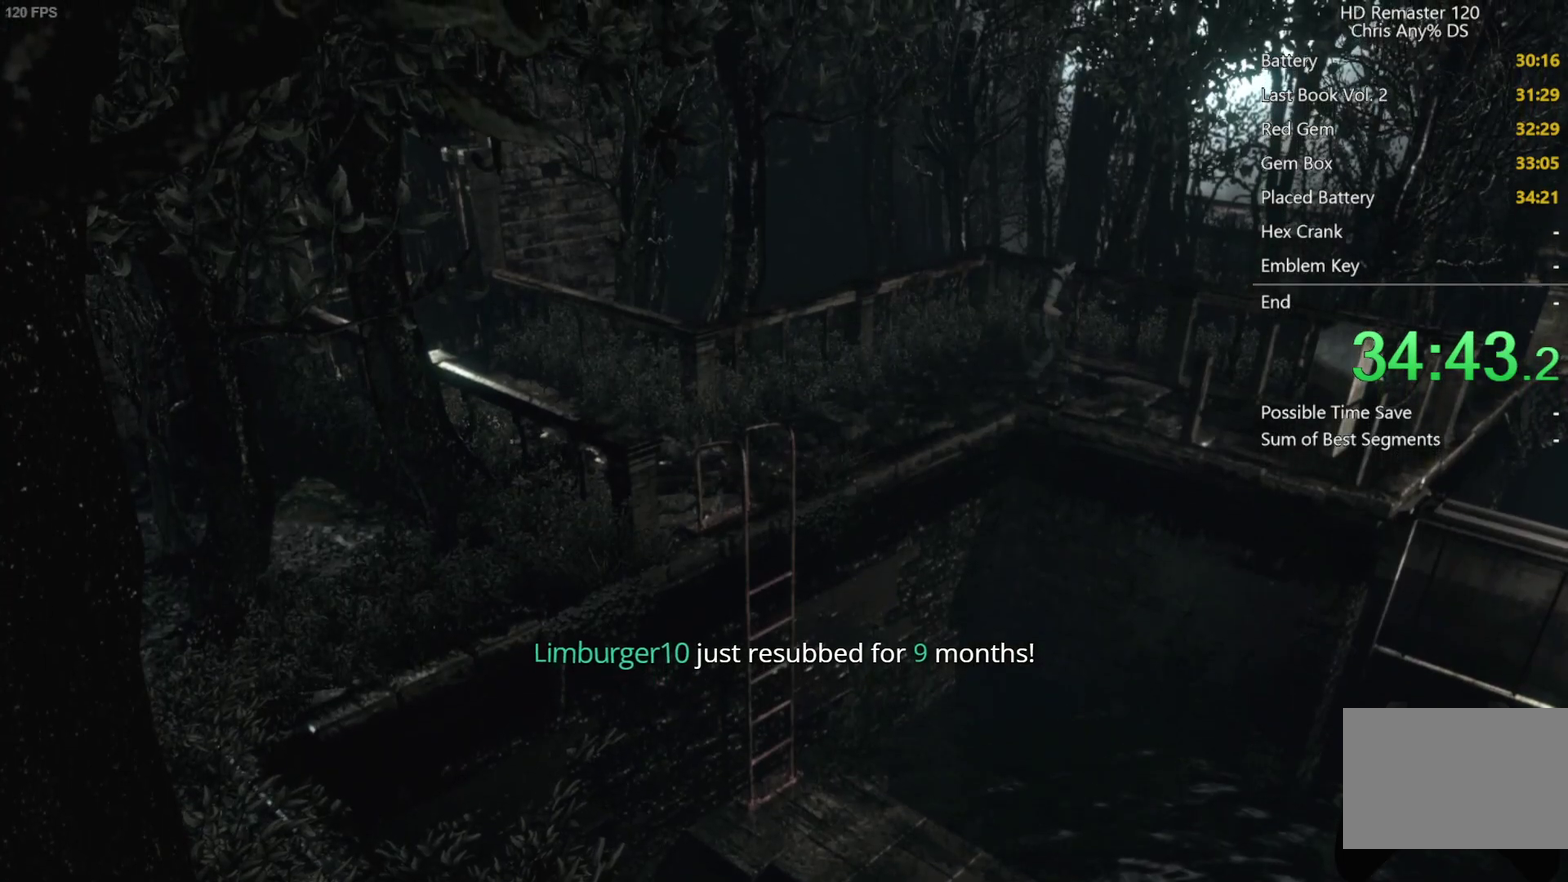
{"buttons": ["DPAD_UP"], "left_stick": "center", "right_stick": "up", "events": [[50, "DPAD_RIGHT", "up"], [150, "DPAD_RIGHT", "down"], [250, "DPAD_RIGHT", "up"], [383, "DPAD_RIGHT", "down"], [500, "DPAD_RIGHT", "up"]]}
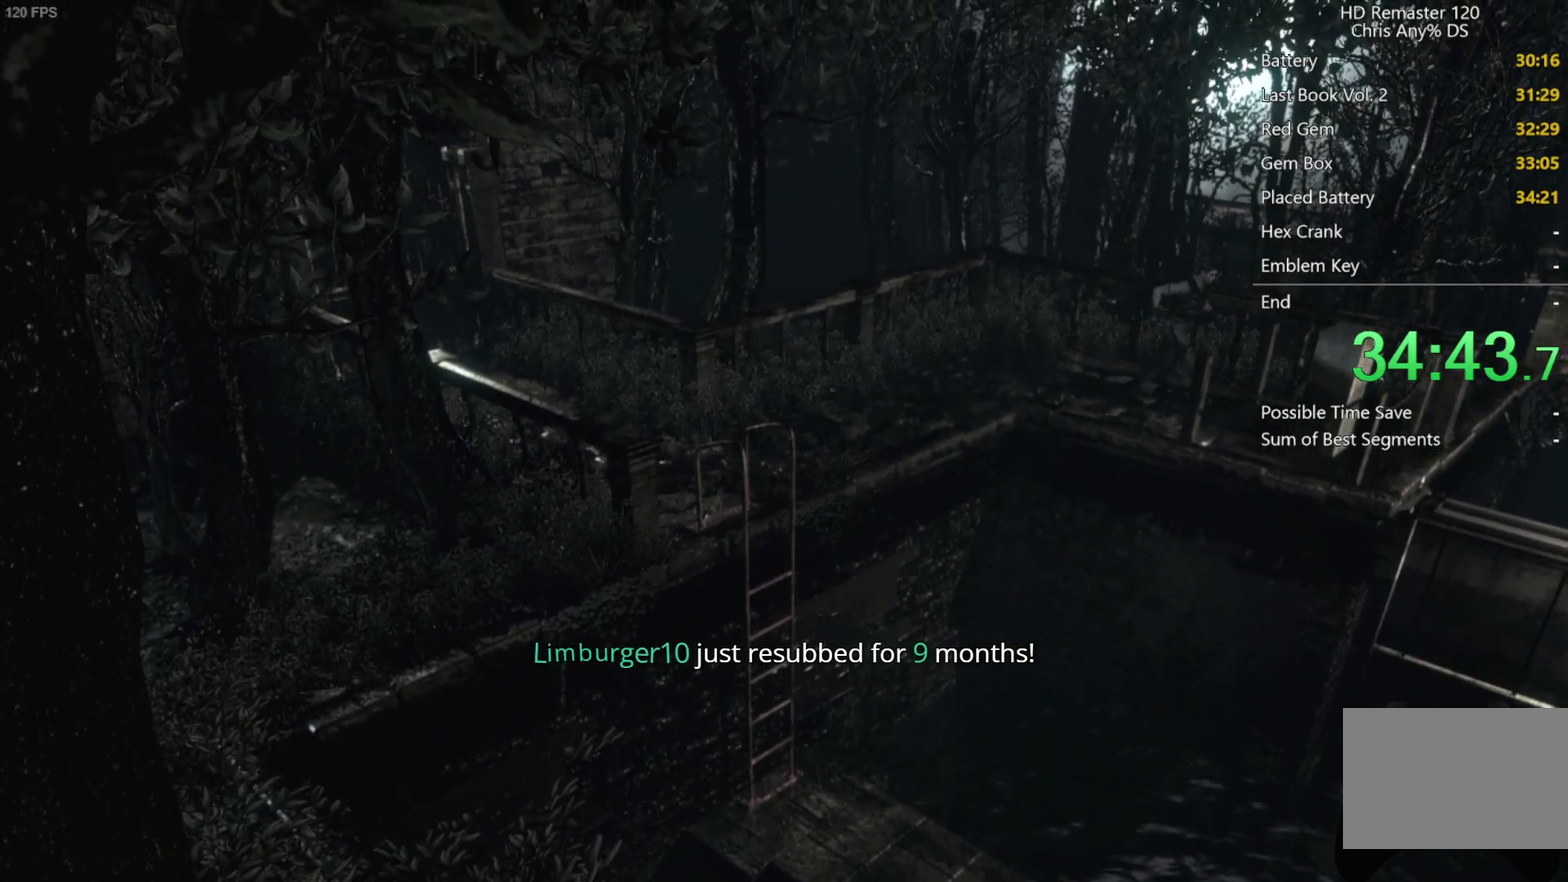
{"buttons": [], "left_stick": "center", "right_stick": "up", "events": [[317, "DPAD_RIGHT", "down"], [400, "B", "down"], [400, "DPAD_RIGHT", "up"], [450, "DPAD_UP", "up"], [500, "B", "up"]]}
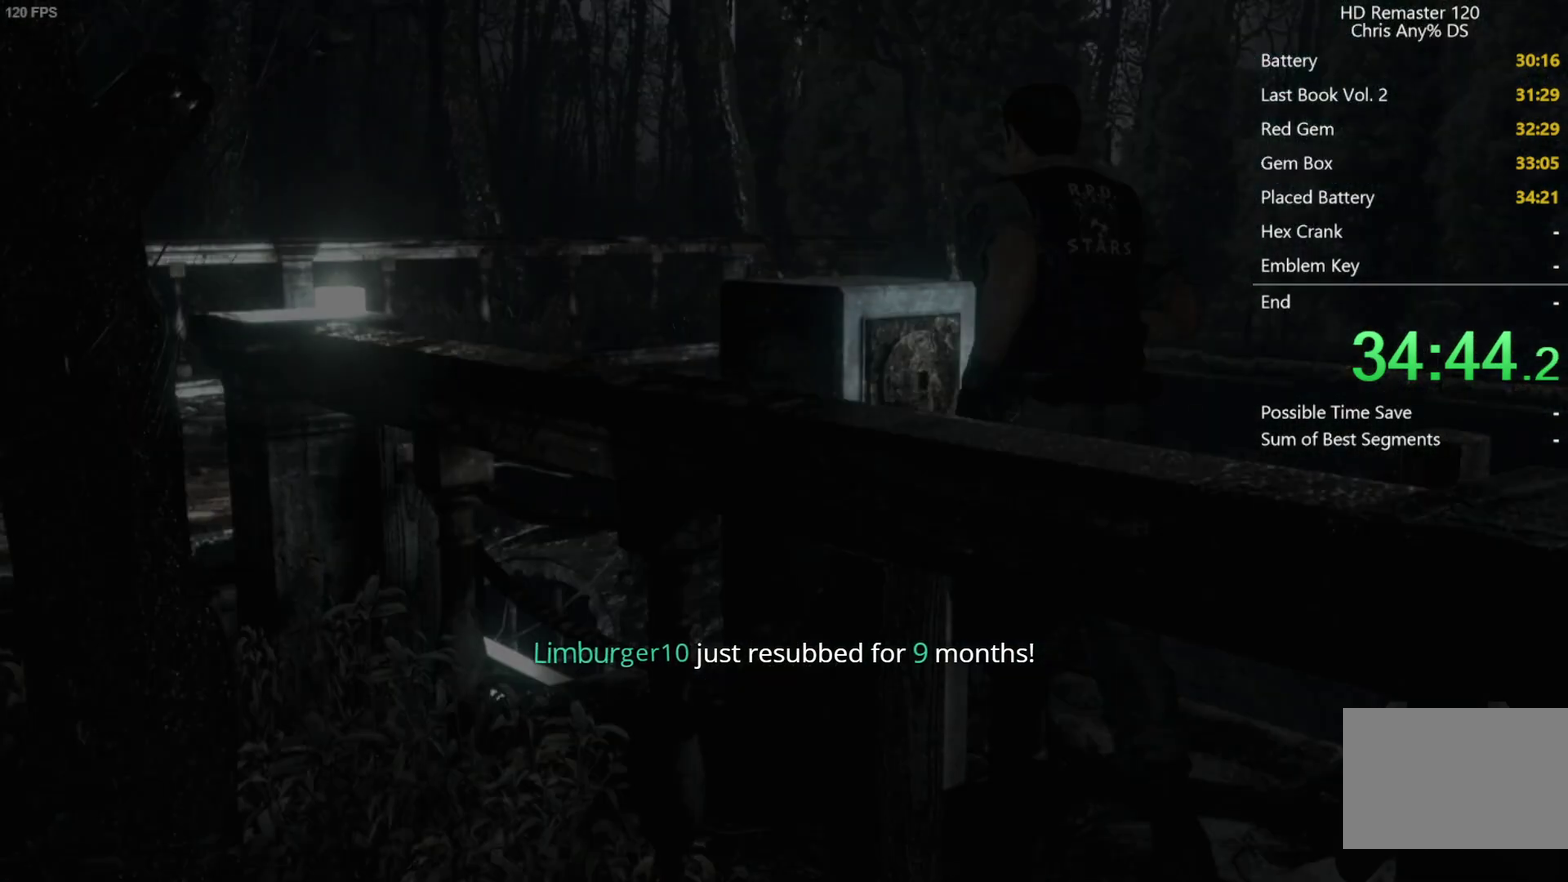
{"buttons": [], "left_stick": "center", "right_stick": "center", "events": [[17, "right_stick", "center"], [183, "A", "down"], [283, "A", "up"], [417, "A", "down"], [500, "A", "up"]]}